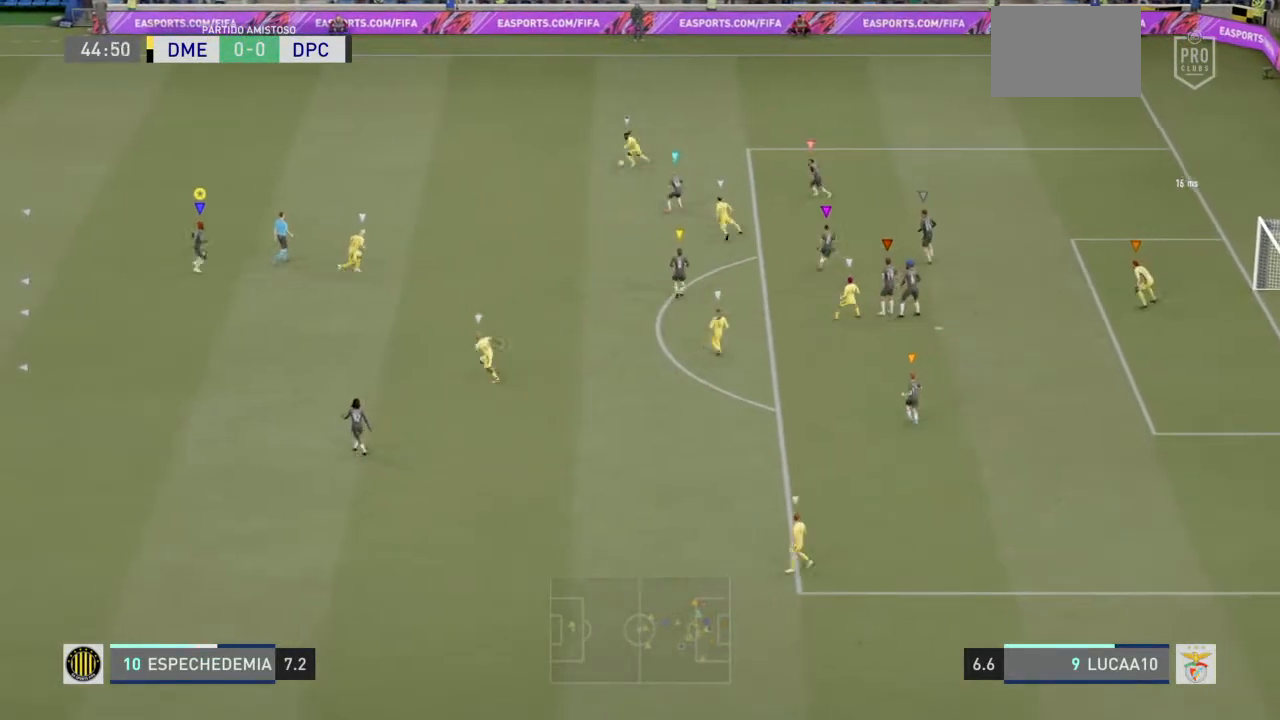
Gameplay with a controller (PlayStation layout); each line is a JSON object with the inputs held at the frame after it. "events" lists button and stick changes between this image and that frame as [ms after this image, input, new state], when the widget could be followed in between. Not read: L3.
{"buttons": ["L2"], "left_stick": "up-left", "right_stick": "center", "events": [[267, "left_stick", "up-left"], [333, "L2", "down"]]}
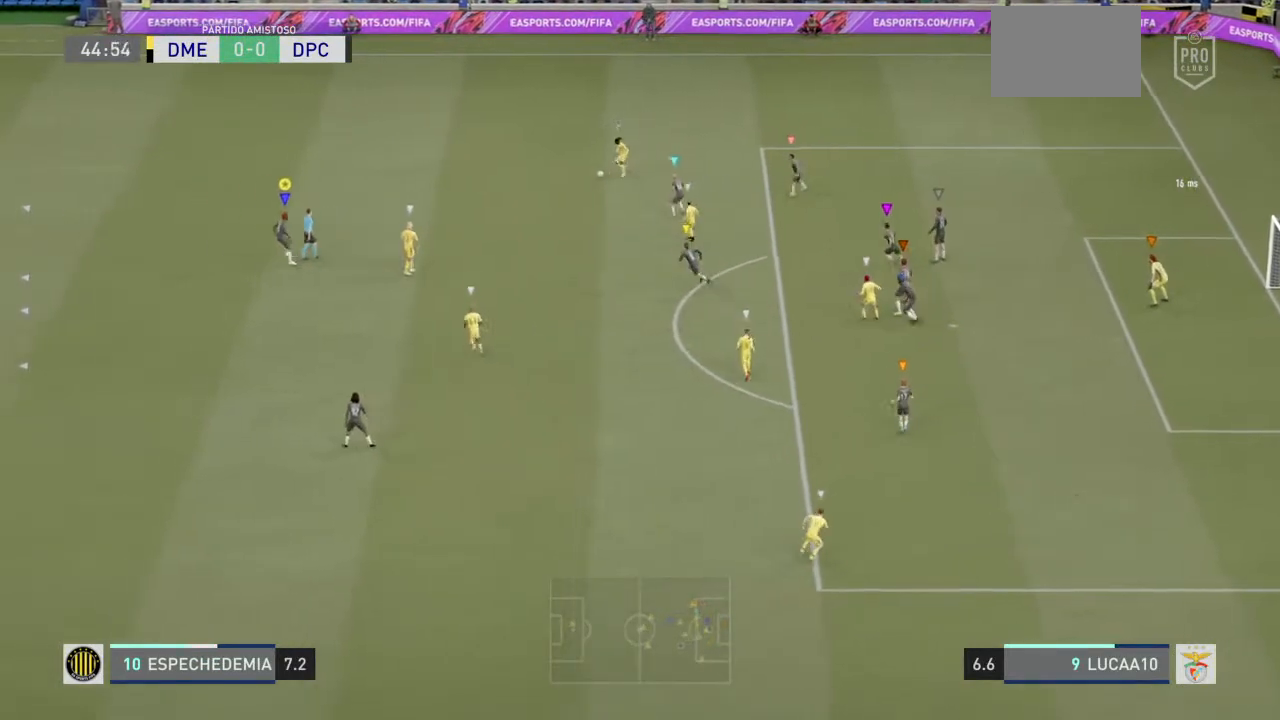
{"buttons": ["L2", "R2"], "left_stick": "left", "right_stick": "center", "events": [[300, "left_stick", "left"], [400, "R2", "down"]]}
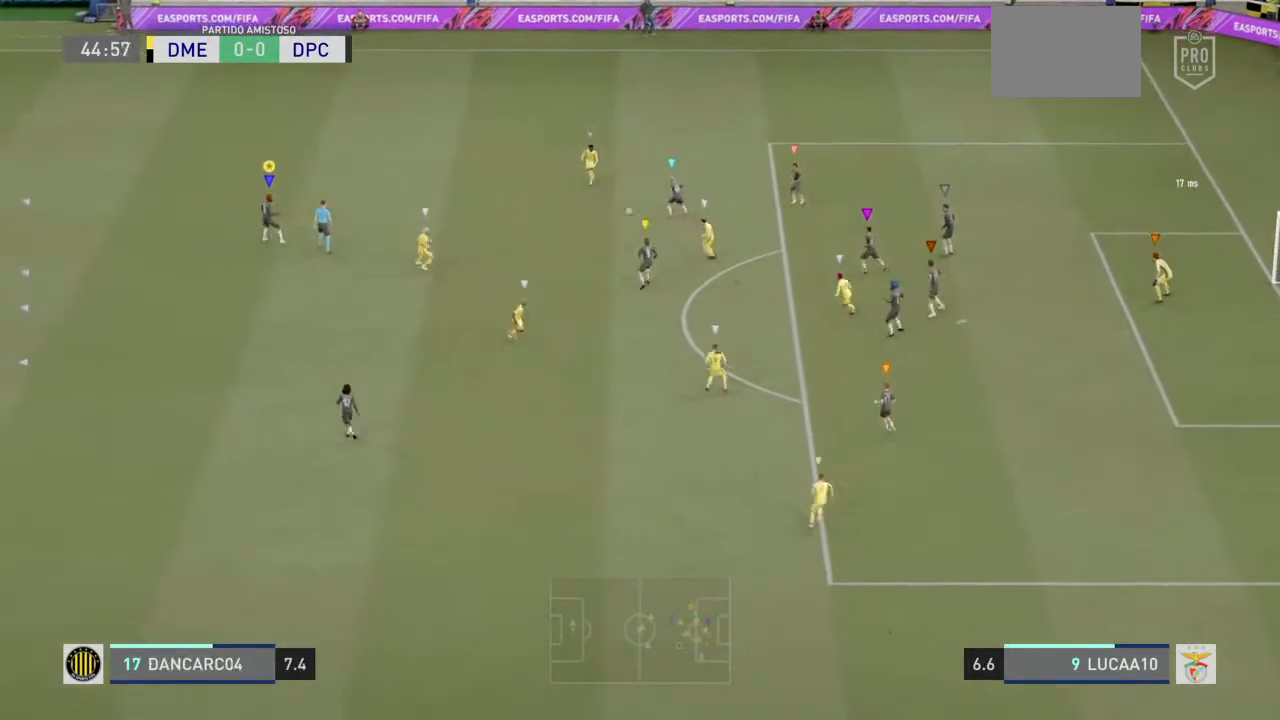
{"buttons": ["R2"], "left_stick": "left", "right_stick": "center", "events": [[33, "L2", "up"]]}
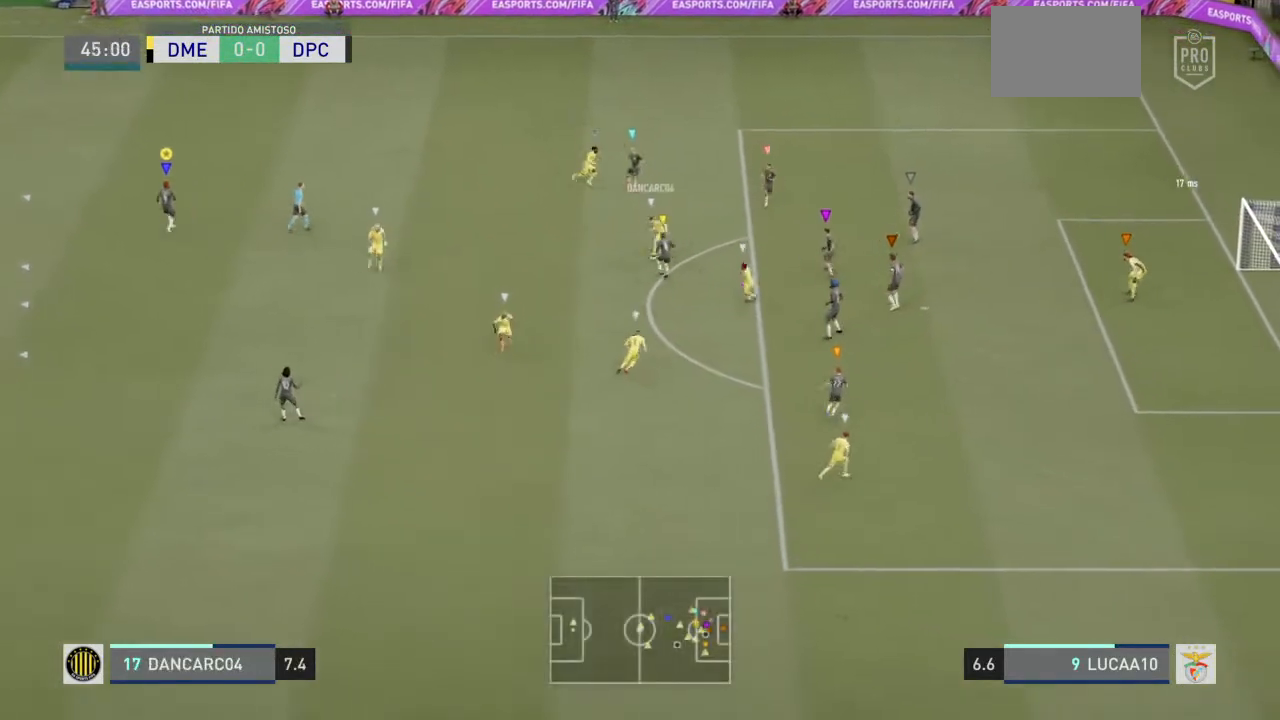
{"buttons": ["R2"], "left_stick": "left", "right_stick": "center", "events": []}
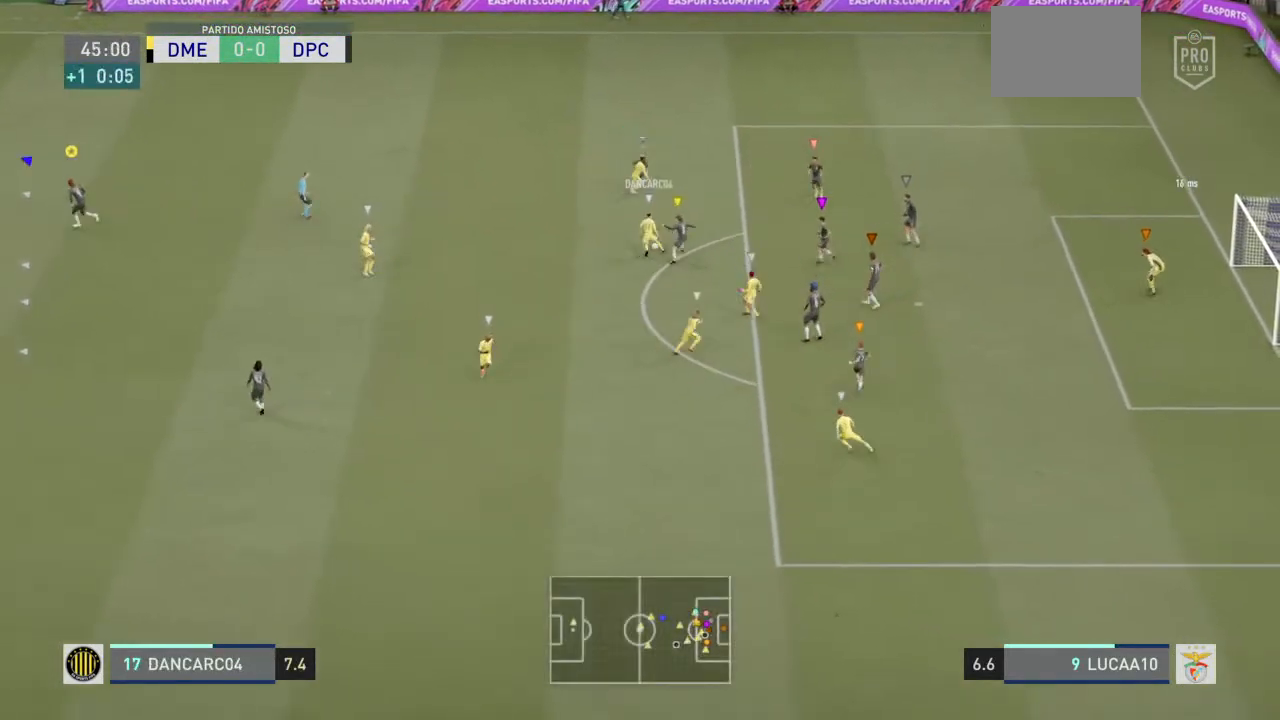
{"buttons": ["R2"], "left_stick": "left", "right_stick": "center", "events": []}
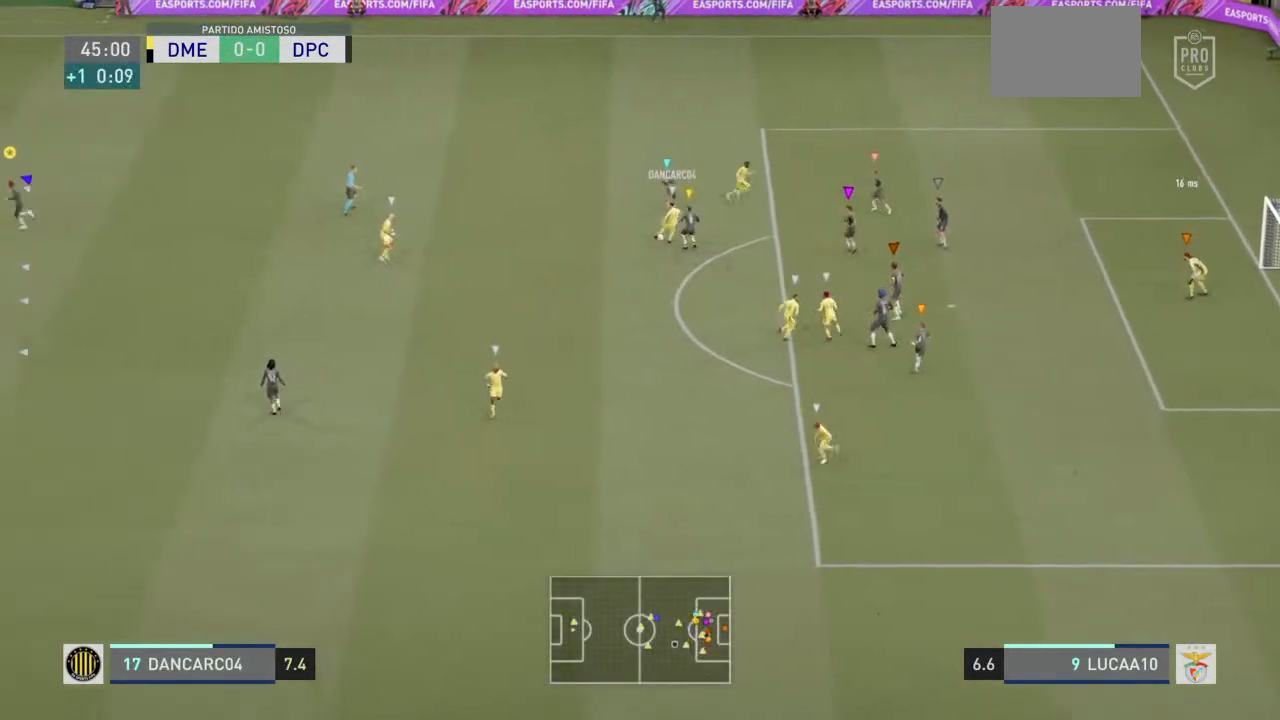
{"buttons": ["L2"], "left_stick": "left", "right_stick": "center", "events": [[167, "R2", "up"], [367, "L2", "down"]]}
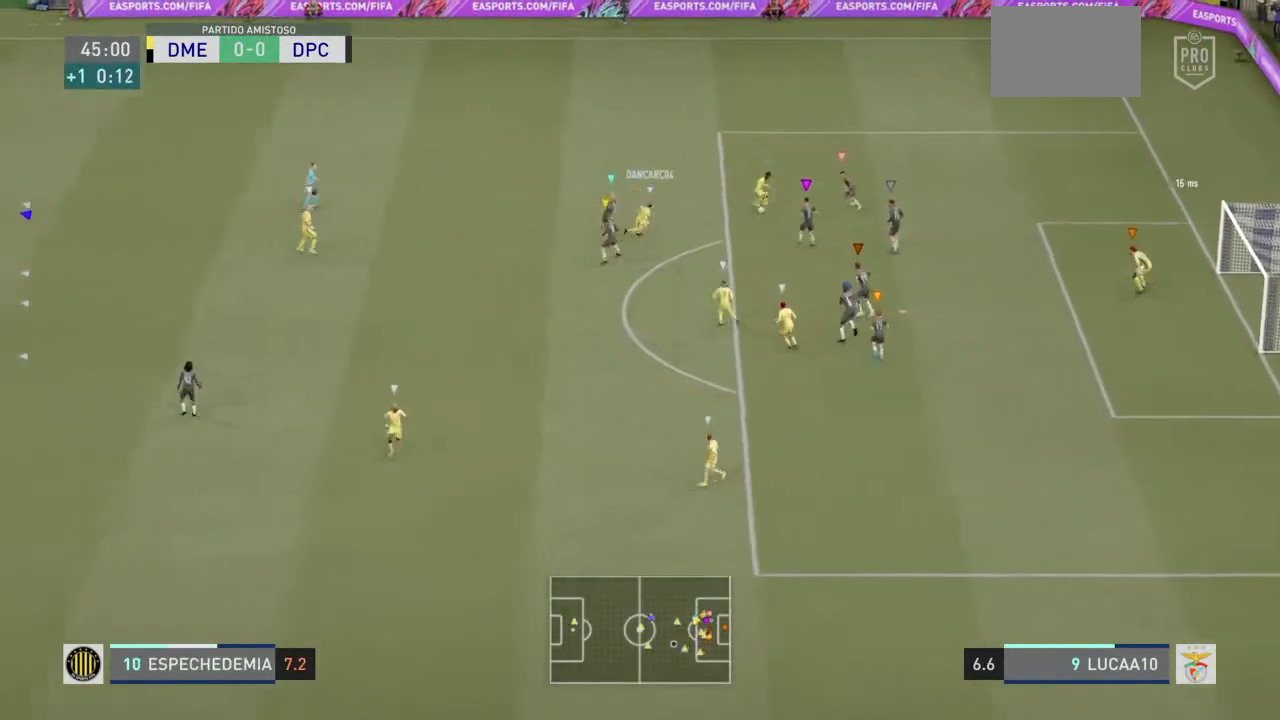
{"buttons": ["L2"], "left_stick": "down-left", "right_stick": "center", "events": [[500, "left_stick", "down-left"]]}
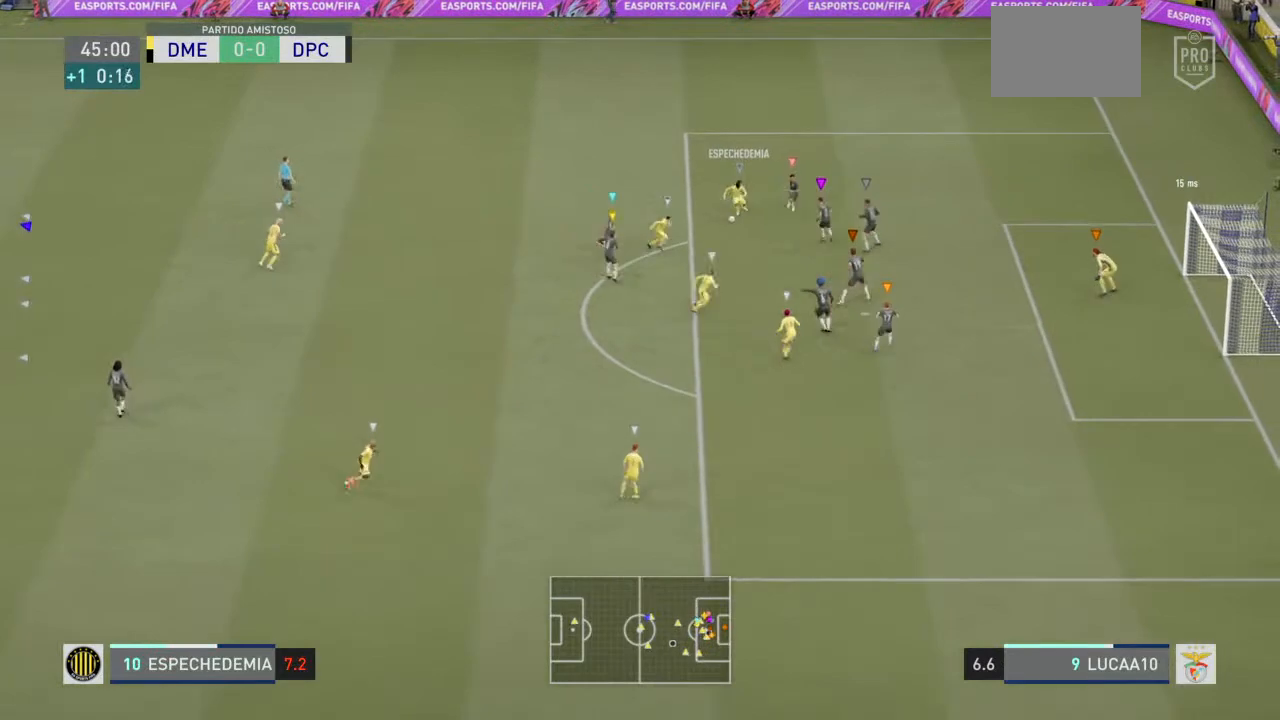
{"buttons": ["L2"], "left_stick": "center", "right_stick": "center", "events": [[400, "left_stick", "center"]]}
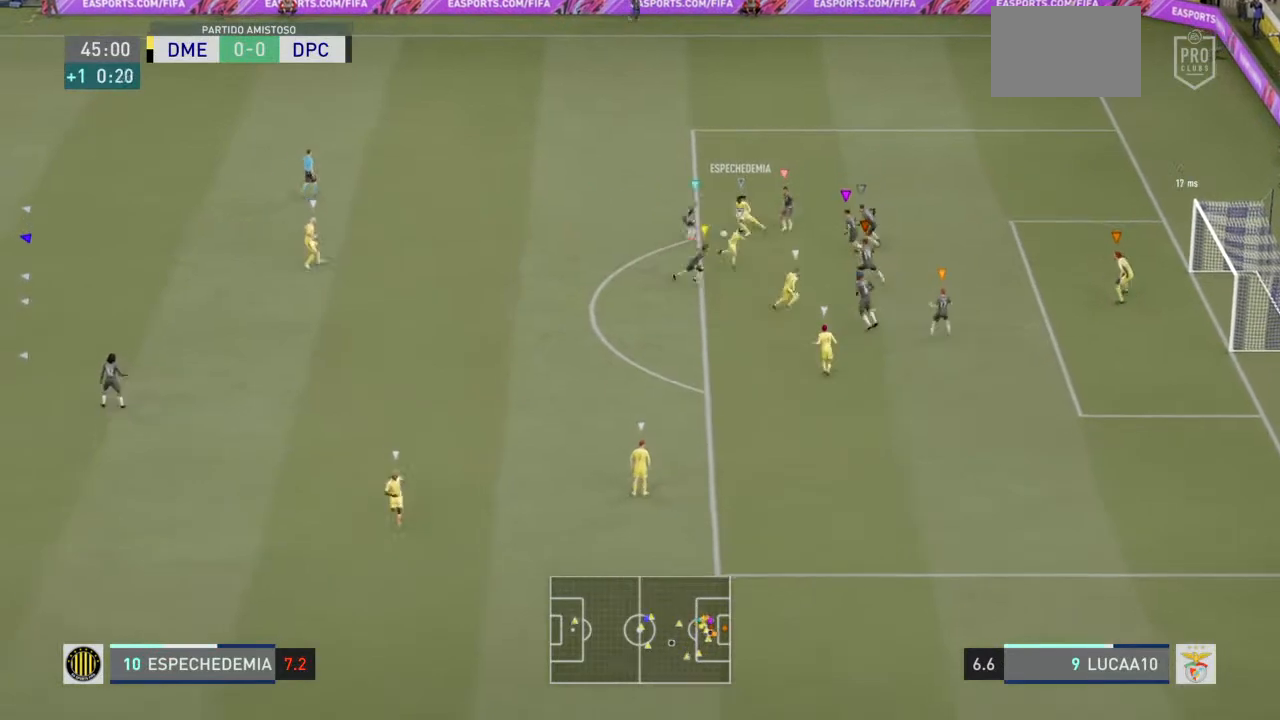
{"buttons": ["L2"], "left_stick": "left", "right_stick": "center", "events": [[267, "left_stick", "down-left"], [467, "left_stick", "left"]]}
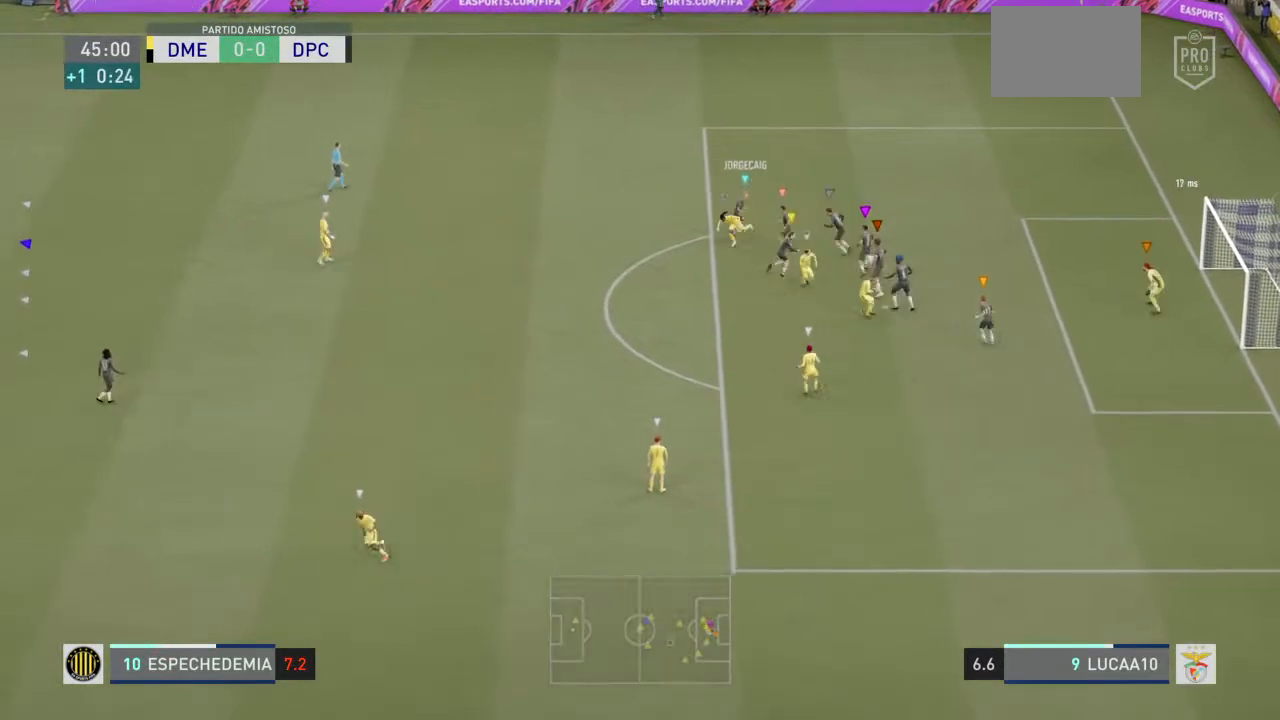
{"buttons": ["R2"], "left_stick": "up-left", "right_stick": "center", "events": [[267, "R2", "down"], [333, "left_stick", "up-left"], [400, "L2", "up"]]}
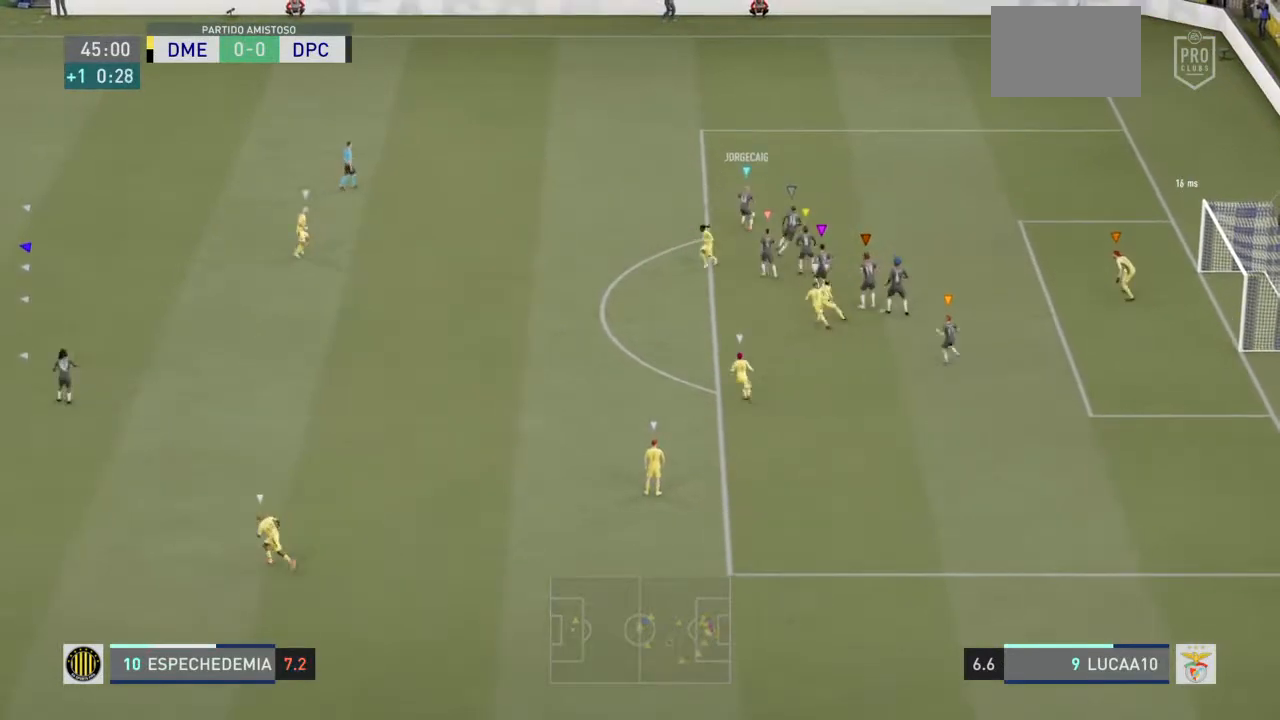
{"buttons": [], "left_stick": "up-left", "right_stick": "center", "events": [[433, "R2", "up"]]}
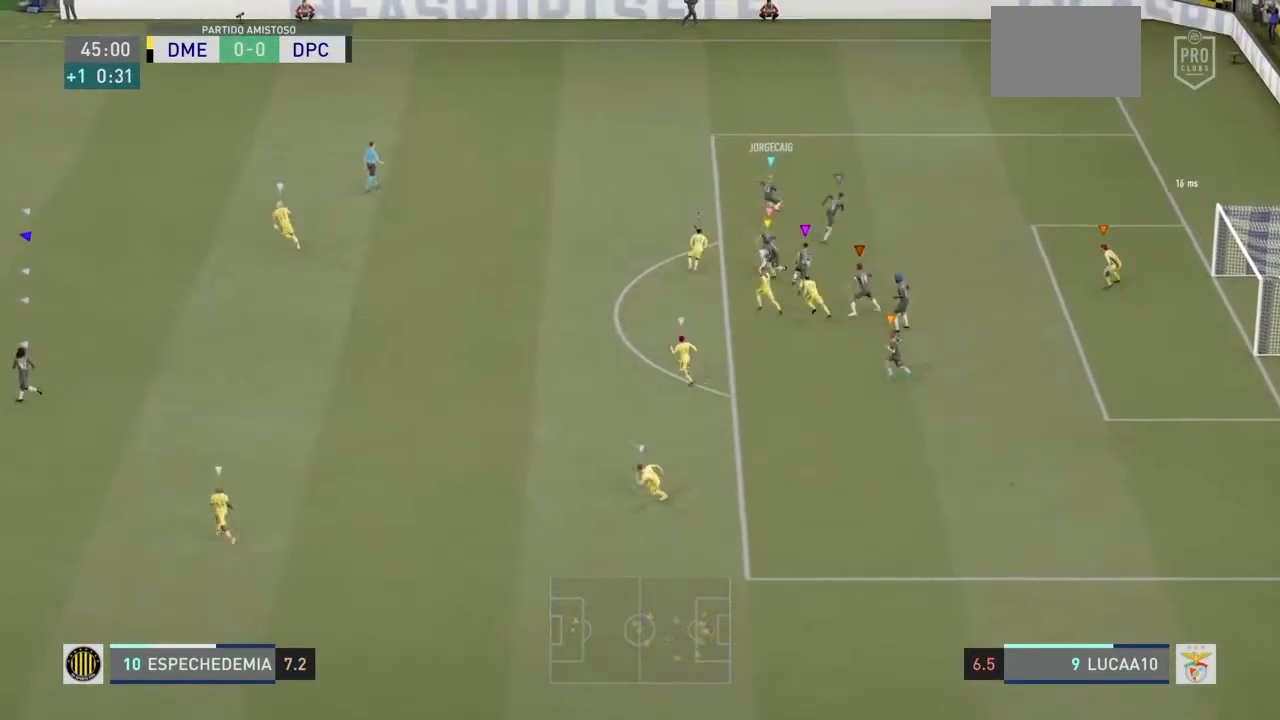
{"buttons": ["R2"], "left_stick": "up-left", "right_stick": "center", "events": [[67, "R2", "down"]]}
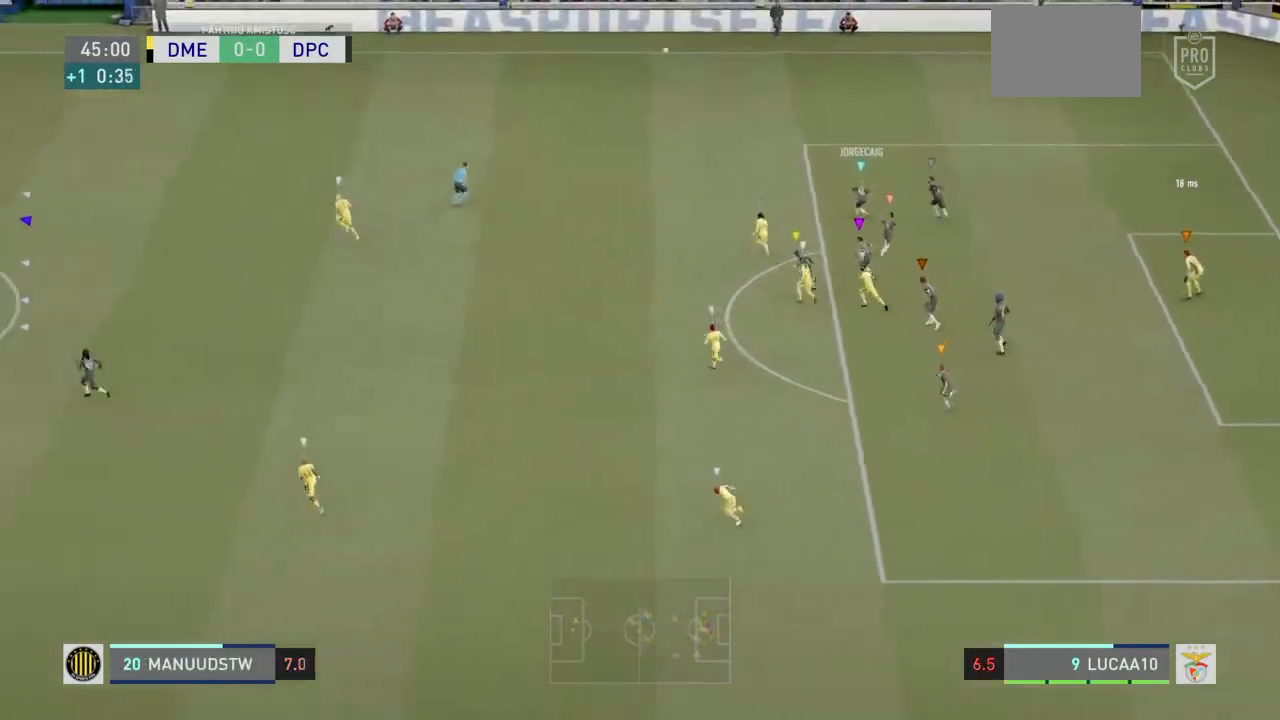
{"buttons": ["R2"], "left_stick": "up-left", "right_stick": "center", "events": []}
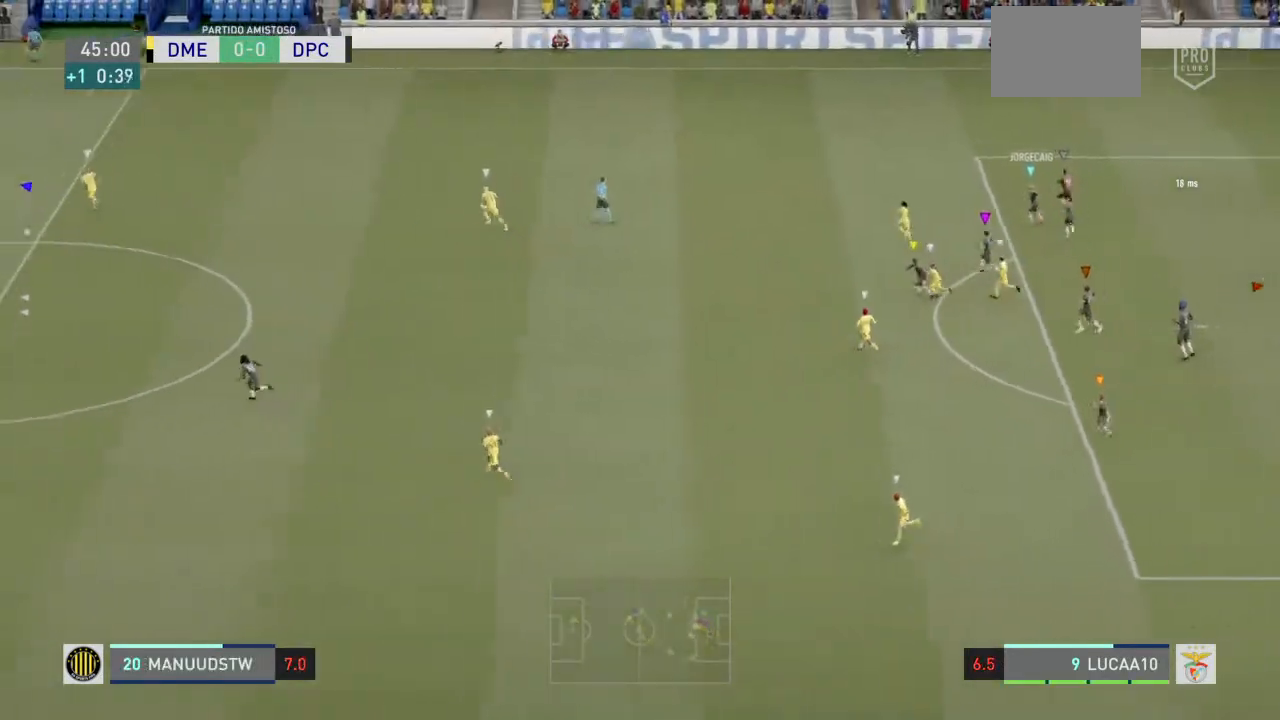
{"buttons": ["R2"], "left_stick": "up-left", "right_stick": "center", "events": []}
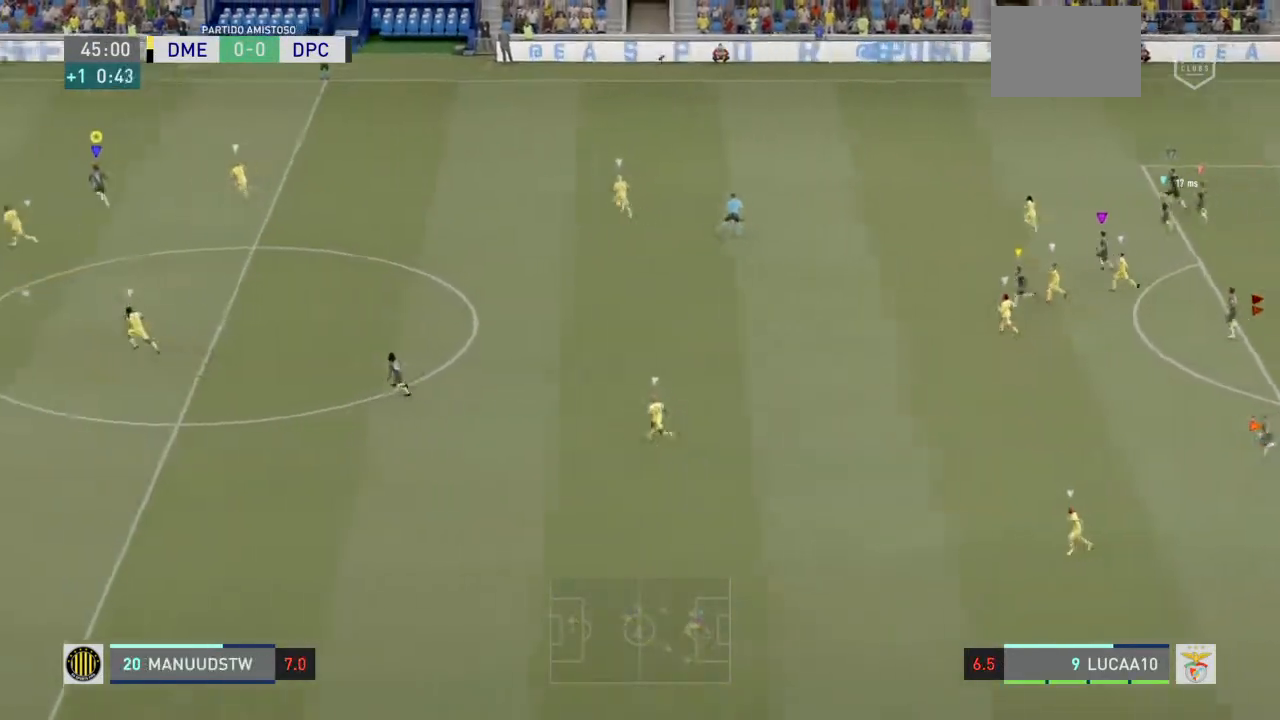
{"buttons": ["R2"], "left_stick": "left", "right_stick": "center", "events": [[200, "left_stick", "left"]]}
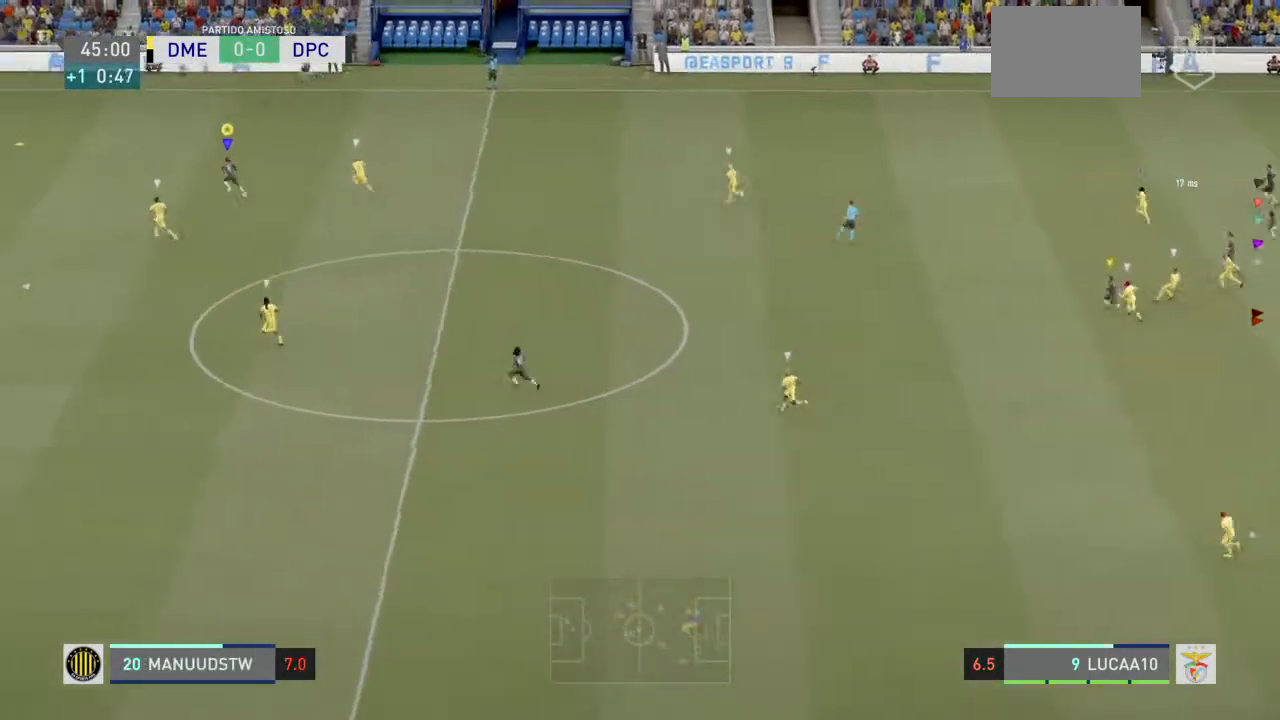
{"buttons": ["R2"], "left_stick": "left", "right_stick": "center", "events": []}
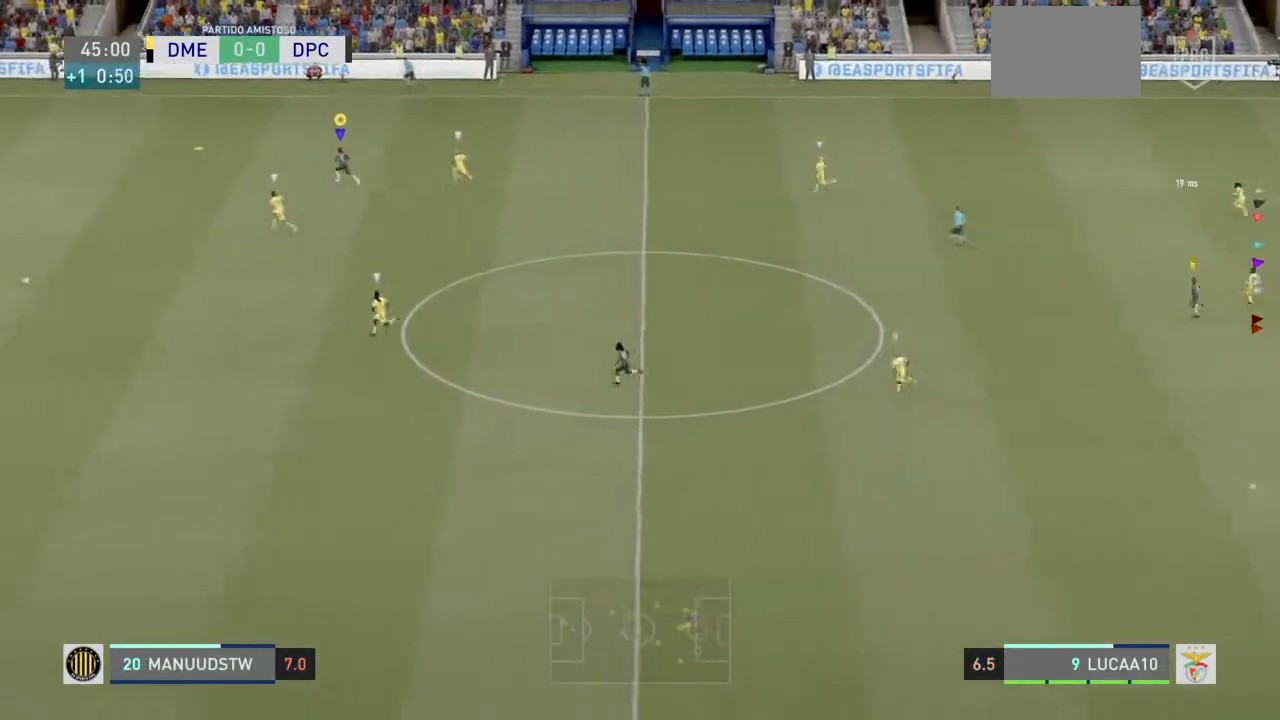
{"buttons": ["R2"], "left_stick": "left", "right_stick": "center", "events": []}
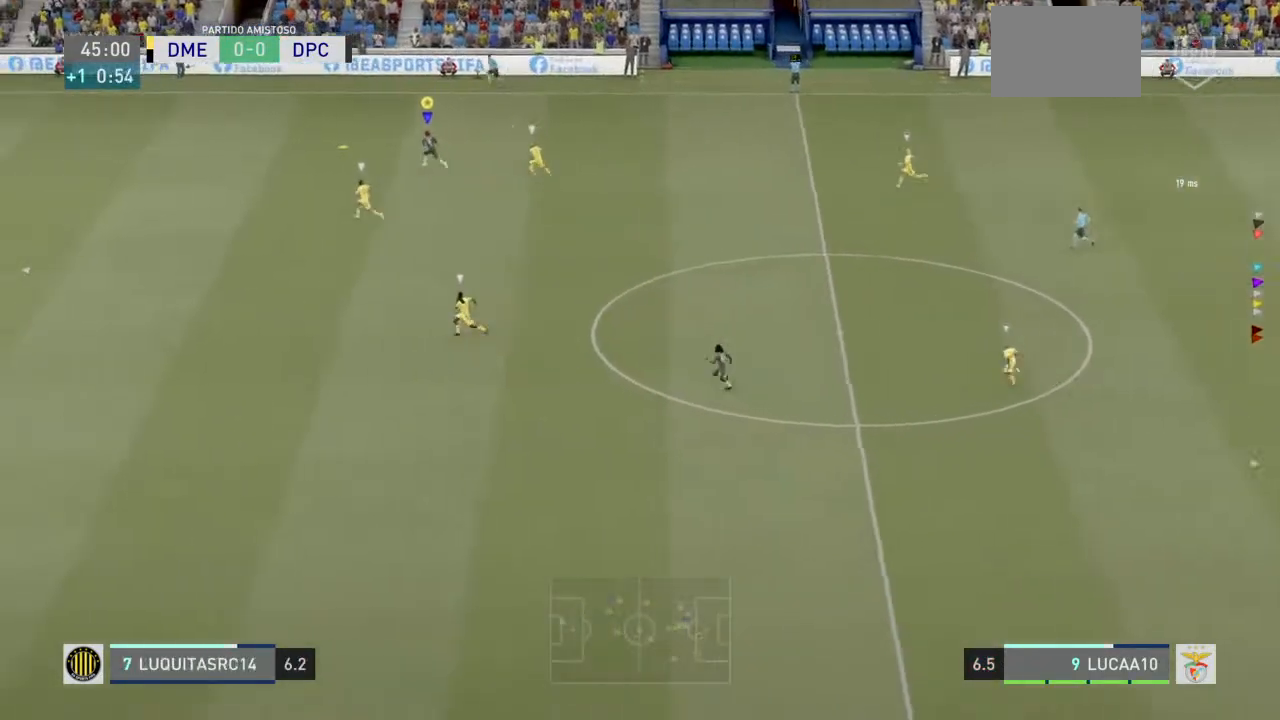
{"buttons": ["R2"], "left_stick": "left", "right_stick": "center", "events": []}
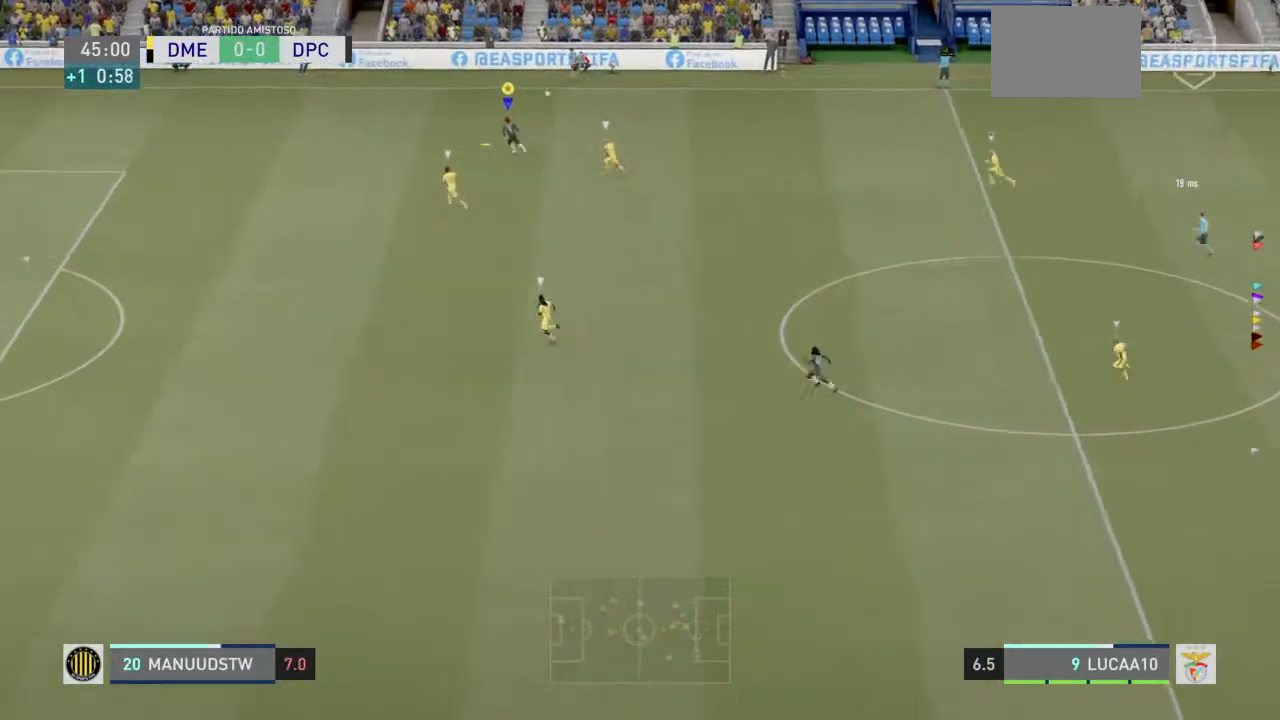
{"buttons": ["R2"], "left_stick": "left", "right_stick": "center", "events": []}
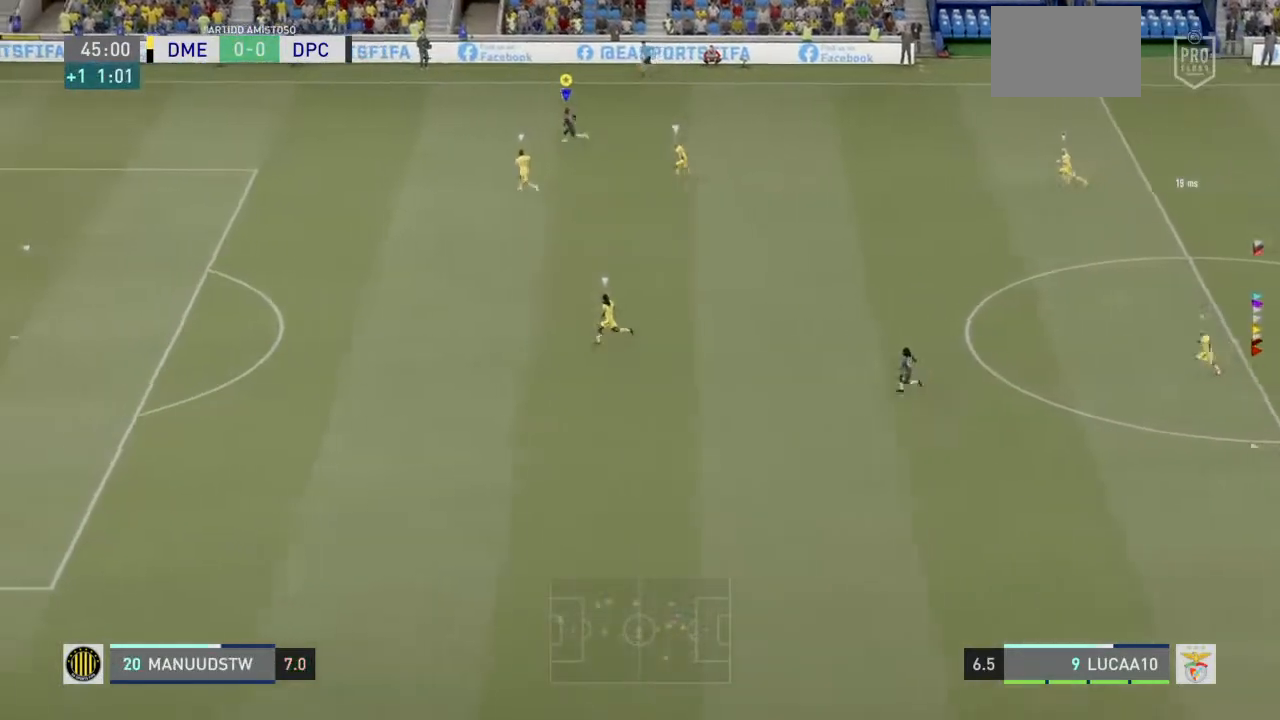
{"buttons": ["R2"], "left_stick": "left", "right_stick": "center", "events": []}
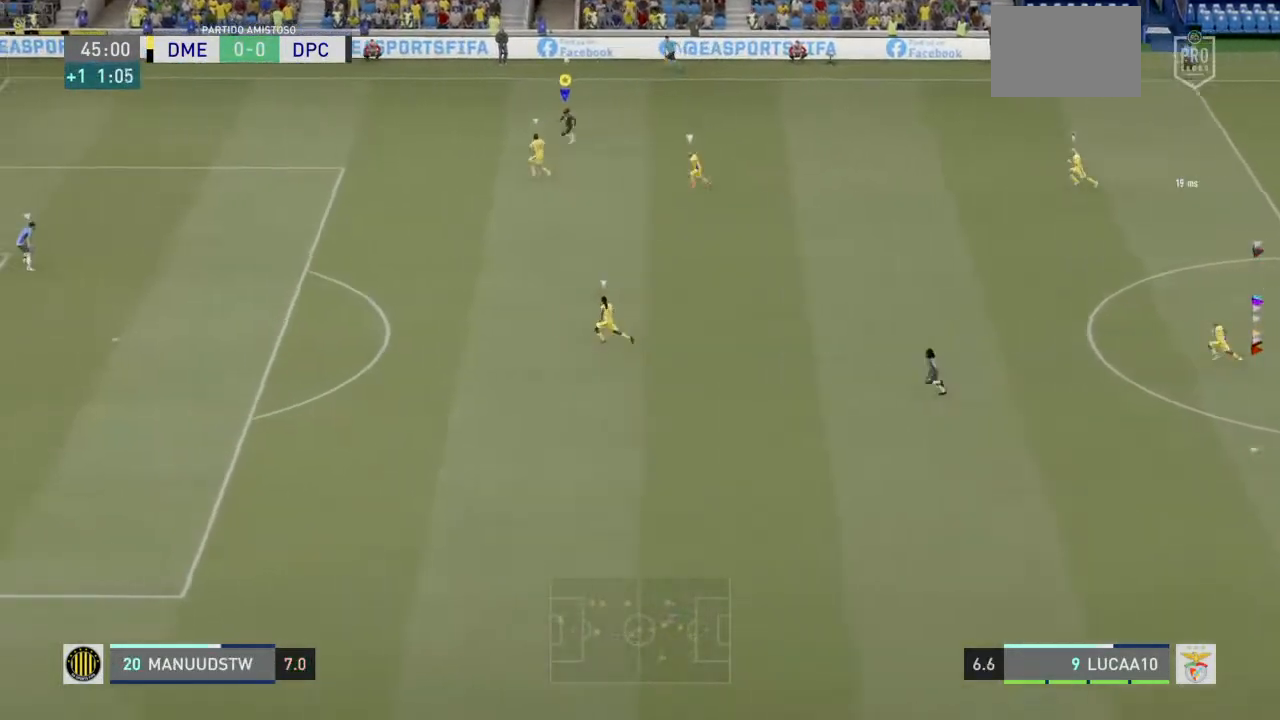
{"buttons": ["R2"], "left_stick": "left", "right_stick": "center", "events": []}
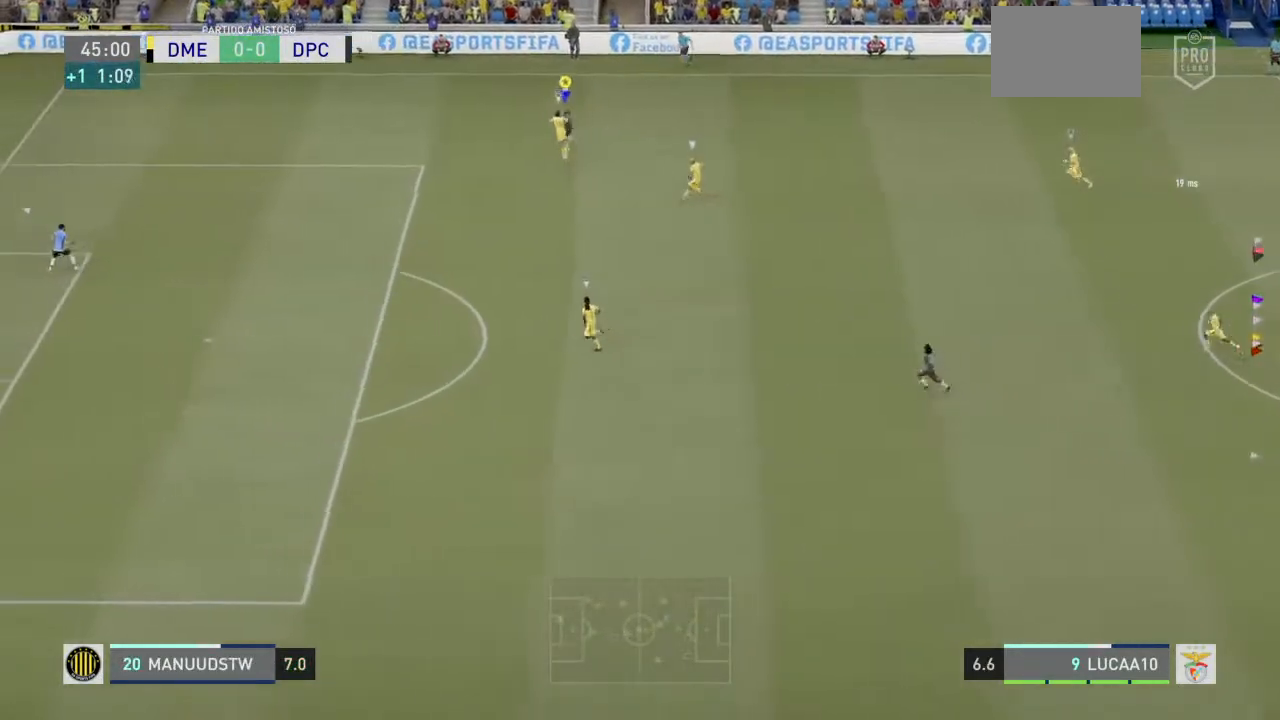
{"buttons": ["R2"], "left_stick": "left", "right_stick": "center", "events": []}
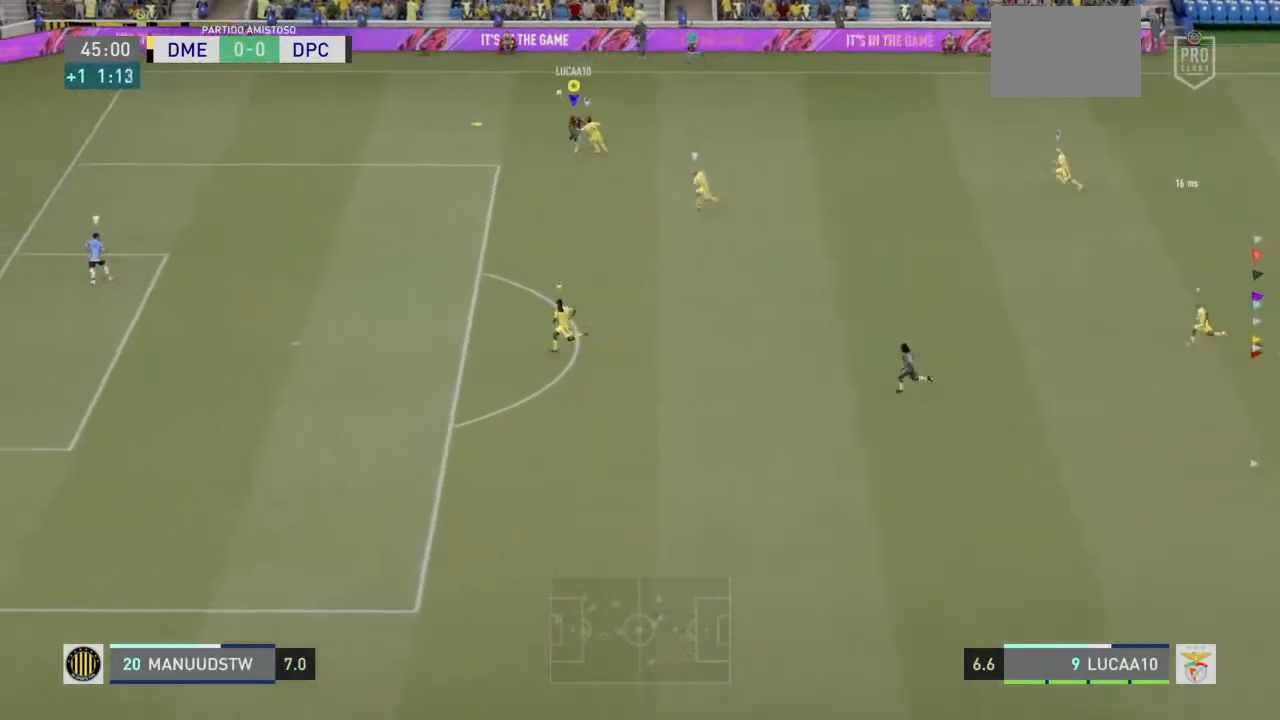
{"buttons": ["R2"], "left_stick": "left", "right_stick": "center", "events": []}
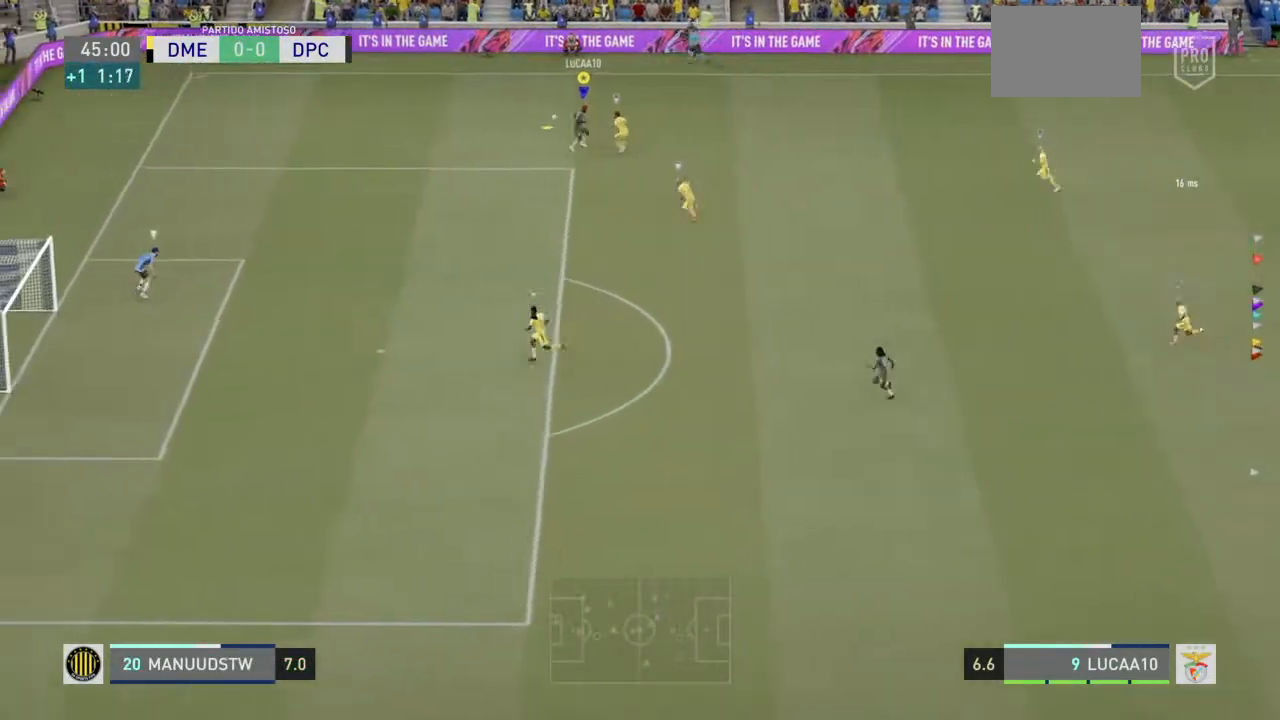
{"buttons": ["R2"], "left_stick": "left", "right_stick": "center", "events": []}
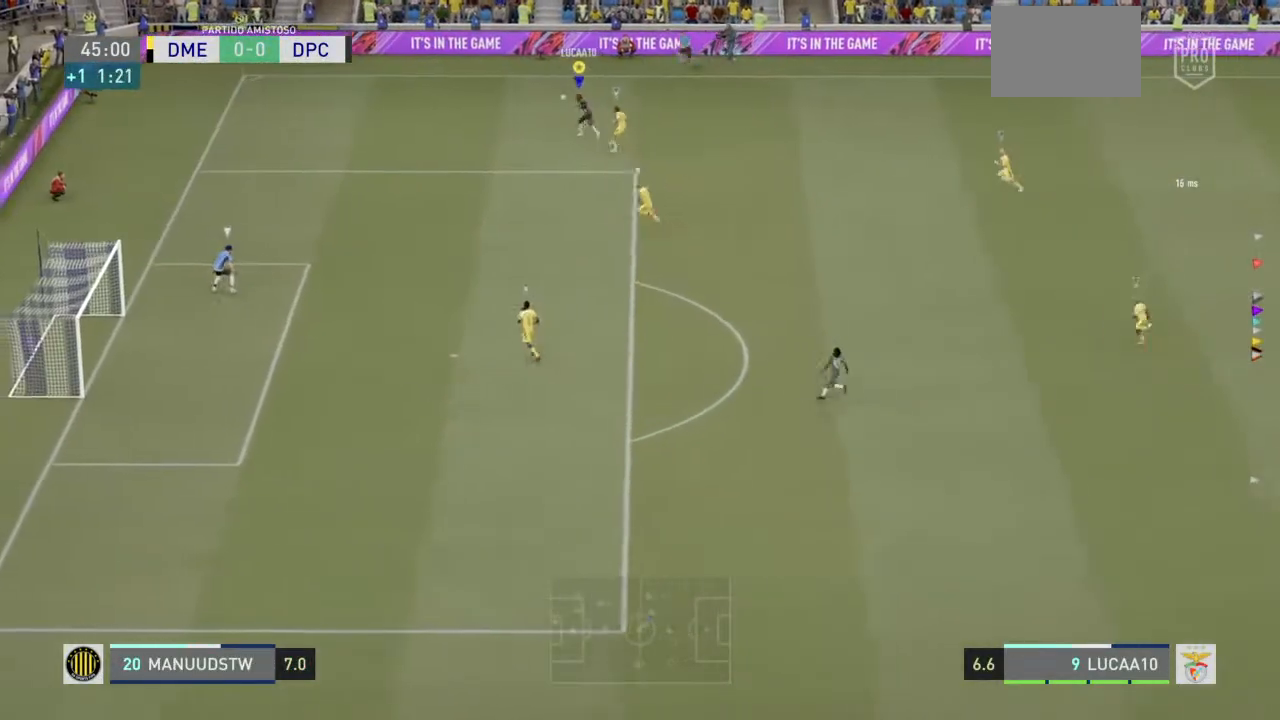
{"buttons": [], "left_stick": "left", "right_stick": "center", "events": [[233, "R2", "up"]]}
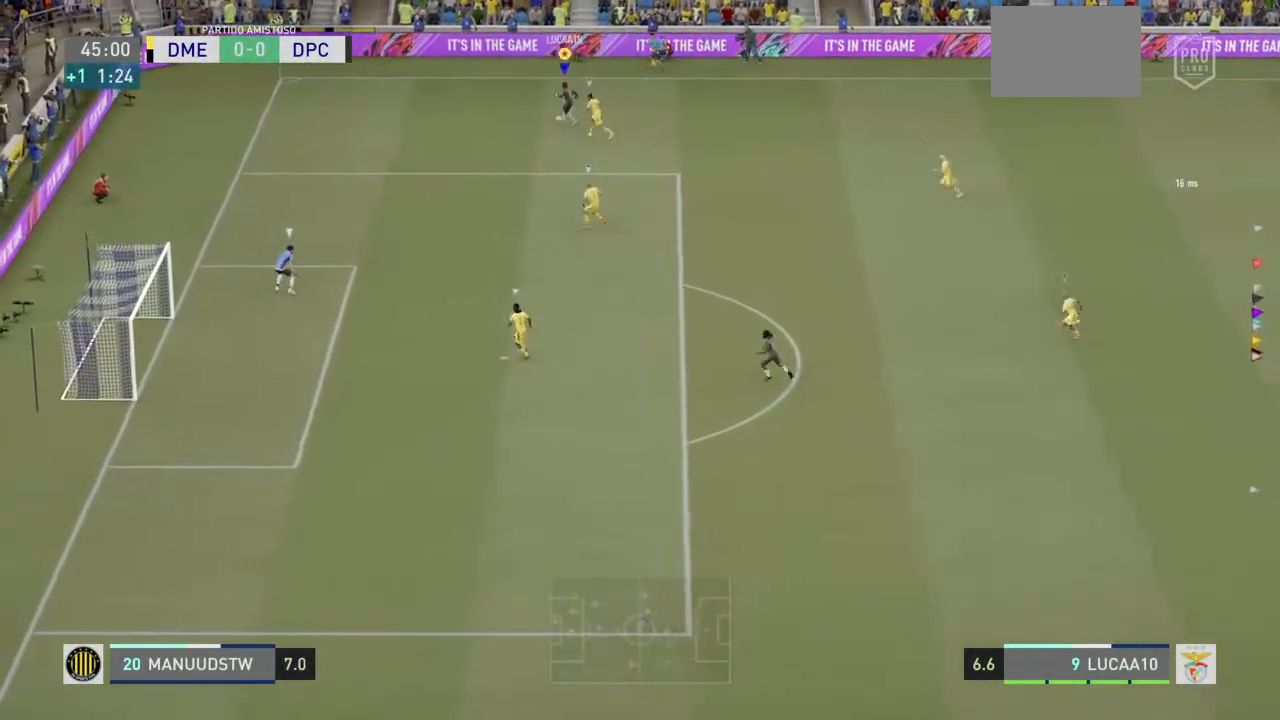
{"buttons": ["CROSS", "SQUARE", "R2"], "left_stick": "down-left", "right_stick": "center", "events": [[167, "R2", "down"], [200, "left_stick", "down-left"], [367, "SQUARE", "down"], [500, "CROSS", "down"]]}
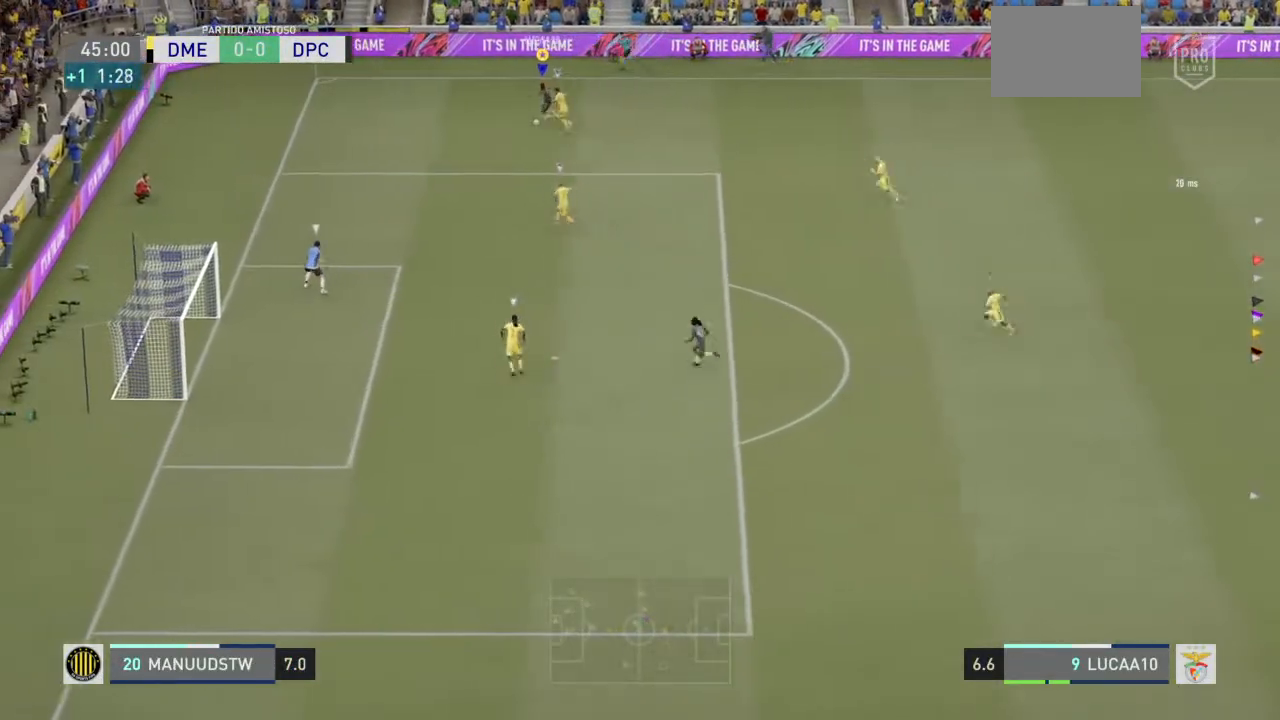
{"buttons": ["R2"], "left_stick": "down-left", "right_stick": "center", "events": [[67, "SQUARE", "up"], [167, "CROSS", "up"]]}
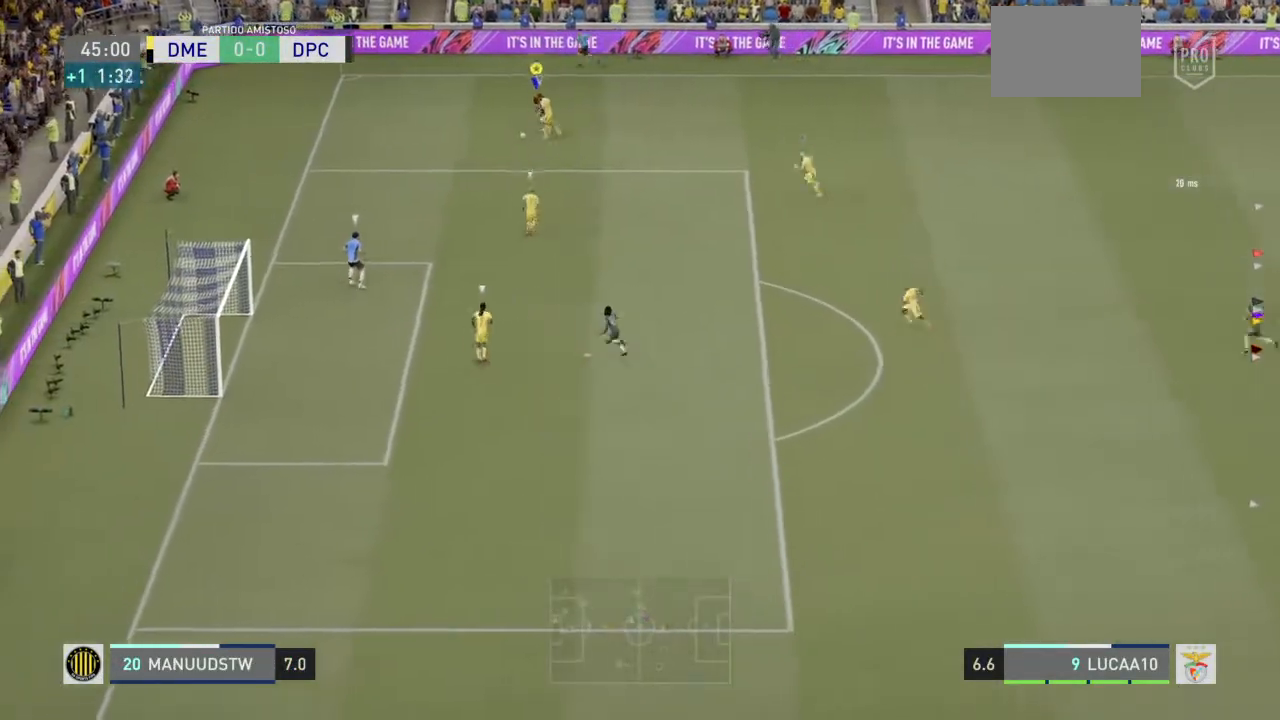
{"buttons": ["R2"], "left_stick": "down-left", "right_stick": "center", "events": []}
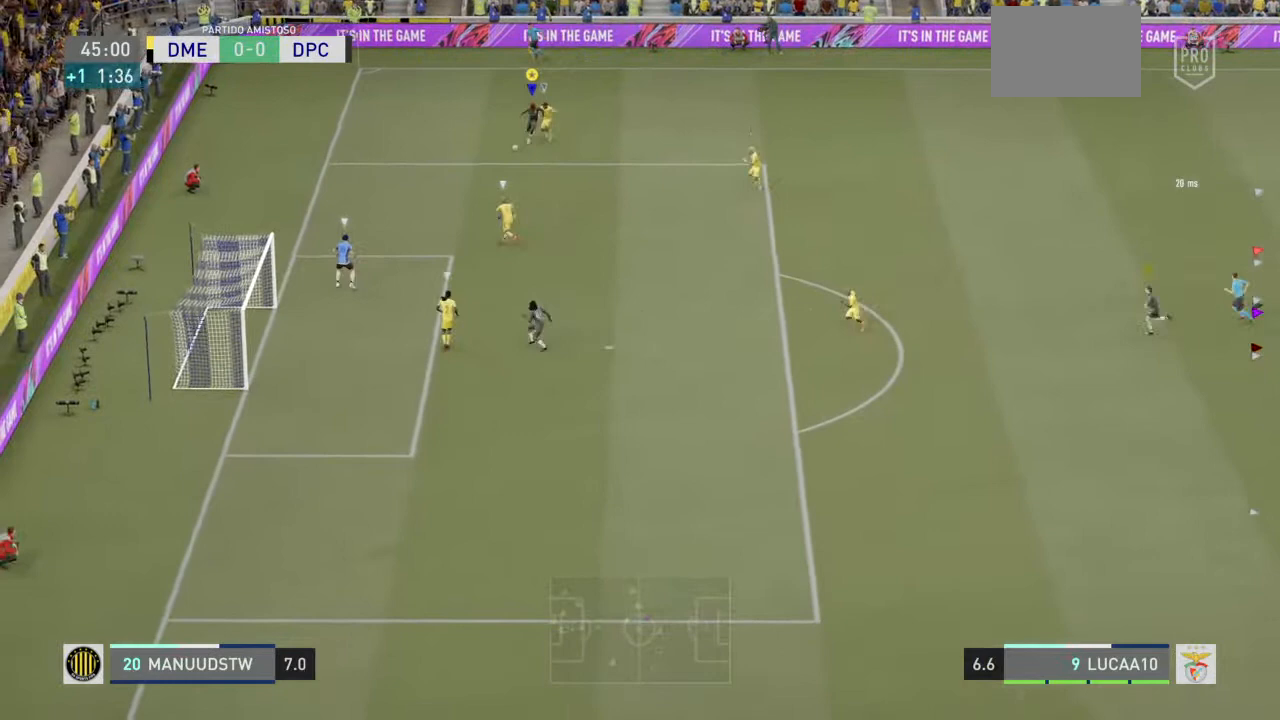
{"buttons": ["R2"], "left_stick": "down-left", "right_stick": "center", "events": []}